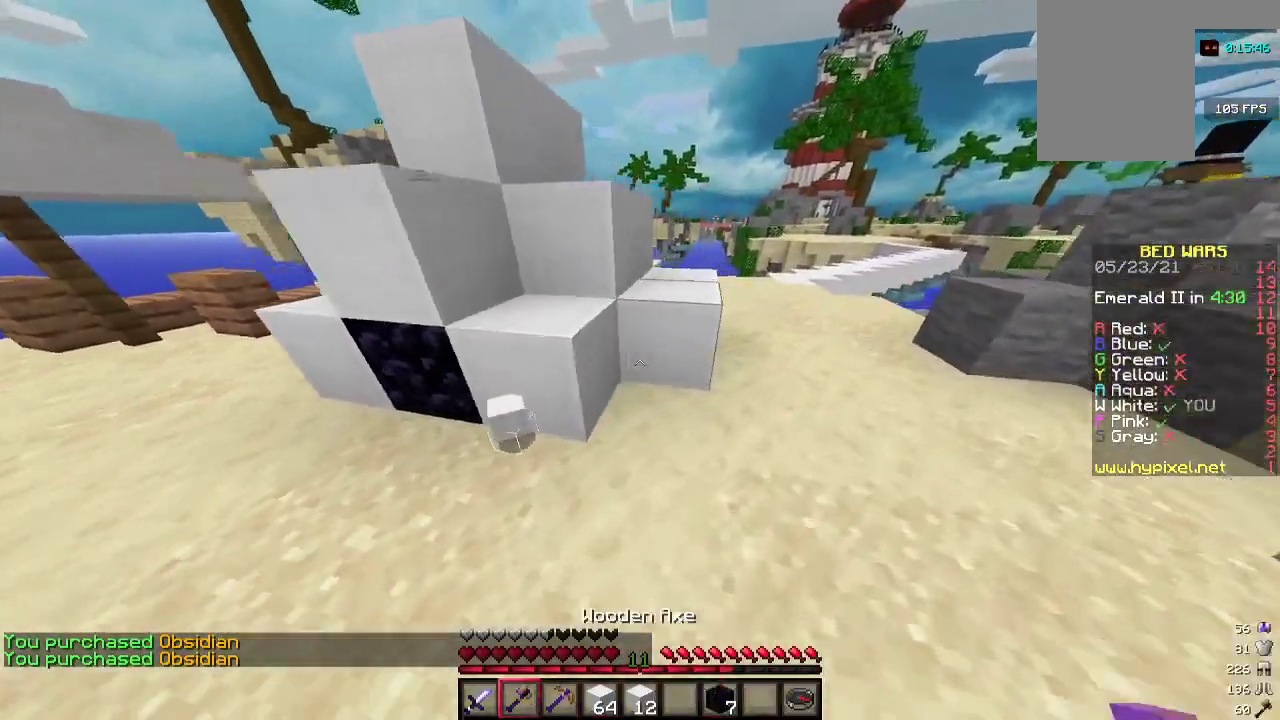
Gameplay with keyboard and mouse; each line is a JSON object with the keys and mouse buttons held at the frame after it. "events" lists presses ("down") and releases ("up") of "a", "d", "s", "w", "mouse_left" and "mouse_right" between this image and that frame as [ms after this image, input, new state], when the widget could be followed in between. "mouse_left", "mouse_right" = the "left", "right" buttons of the "mouse" list. No other keys are recorded. Fast repeated clicks can show as one long hold. Mouse movement is not recorded.
{"keys": ["d", "w"], "mouse": ["left"], "events": [[33, "w", "up"], [233, "mouse_left", "down"], [367, "d", "down"], [400, "w", "down"]]}
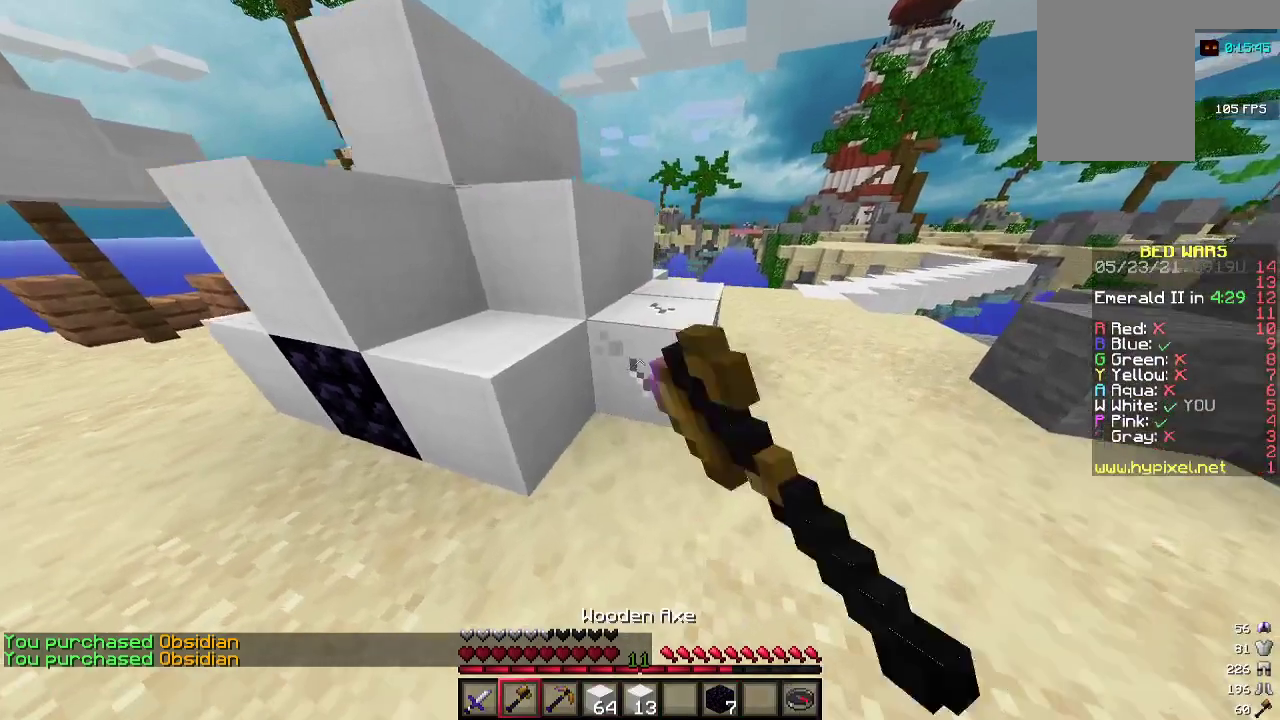
{"keys": [], "mouse": ["left"], "events": [[33, "d", "up"], [133, "w", "up"], [300, "d", "down"], [333, "w", "down"], [467, "d", "up"], [467, "w", "up"]]}
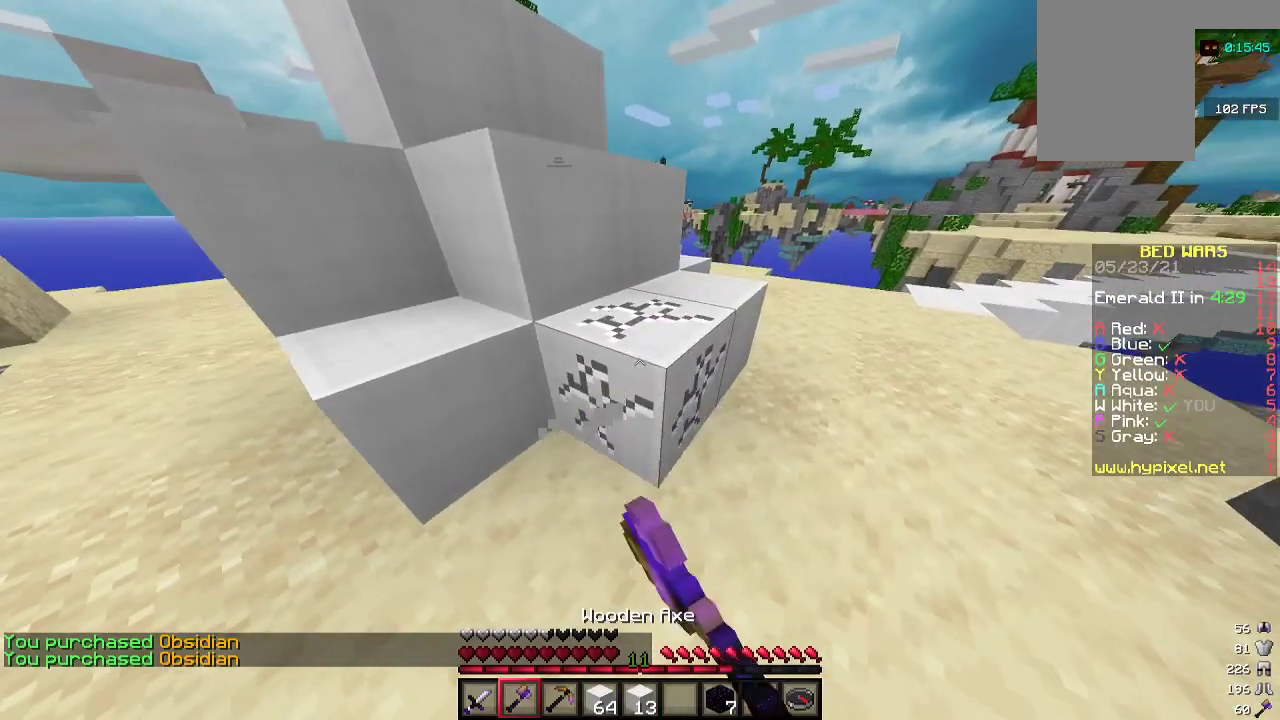
{"keys": [], "mouse": ["left"], "events": []}
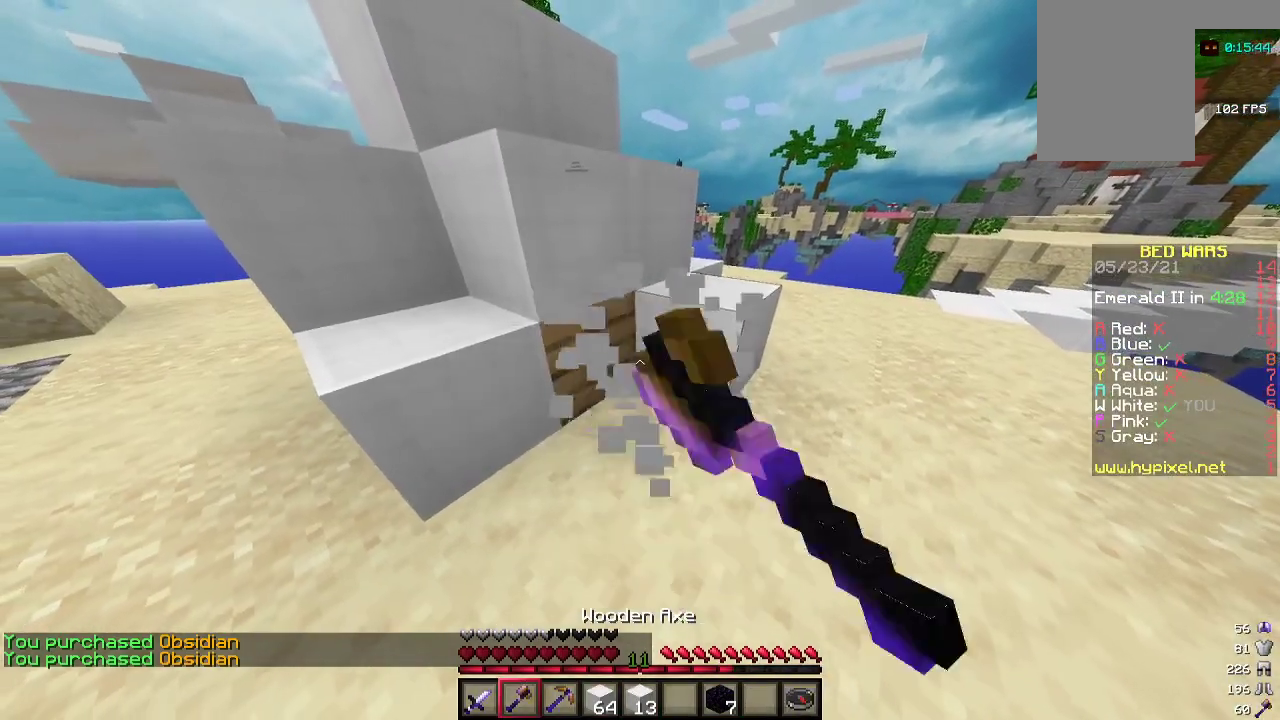
{"keys": [], "mouse": ["left"], "events": [[233, "a", "down"], [267, "a", "up"], [433, "a", "down"], [500, "a", "up"]]}
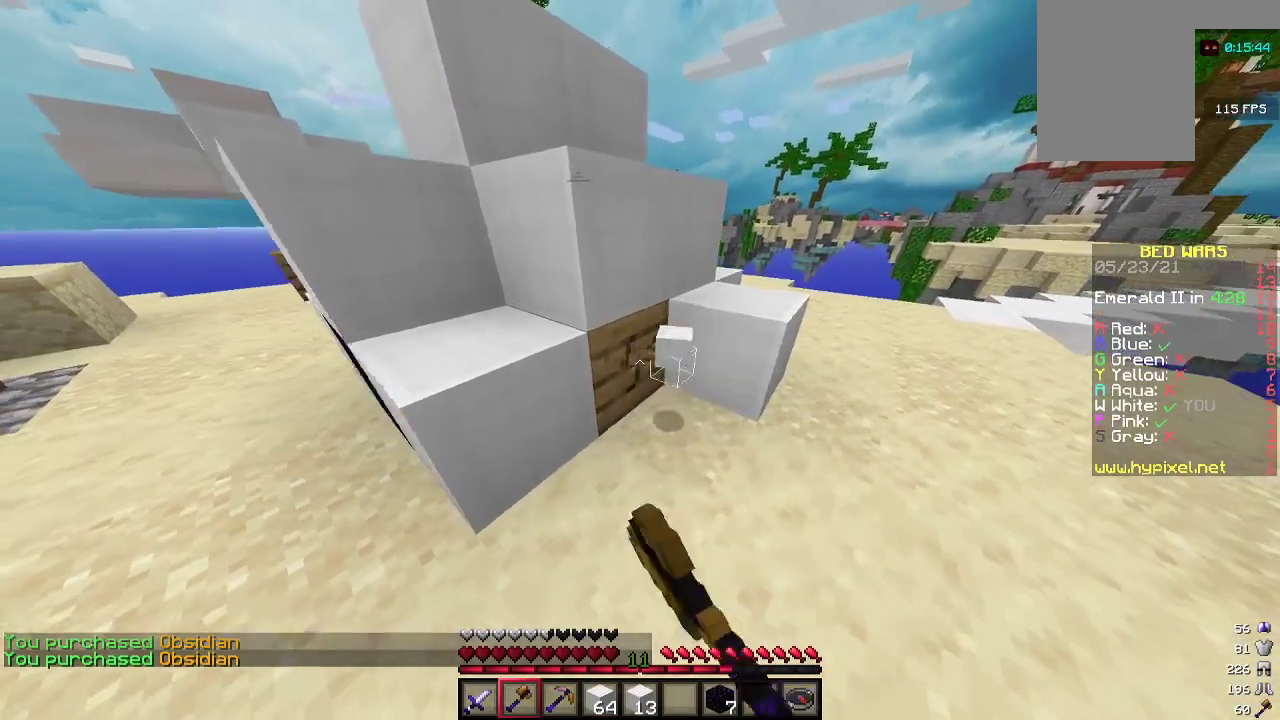
{"keys": [], "mouse": ["left"], "events": []}
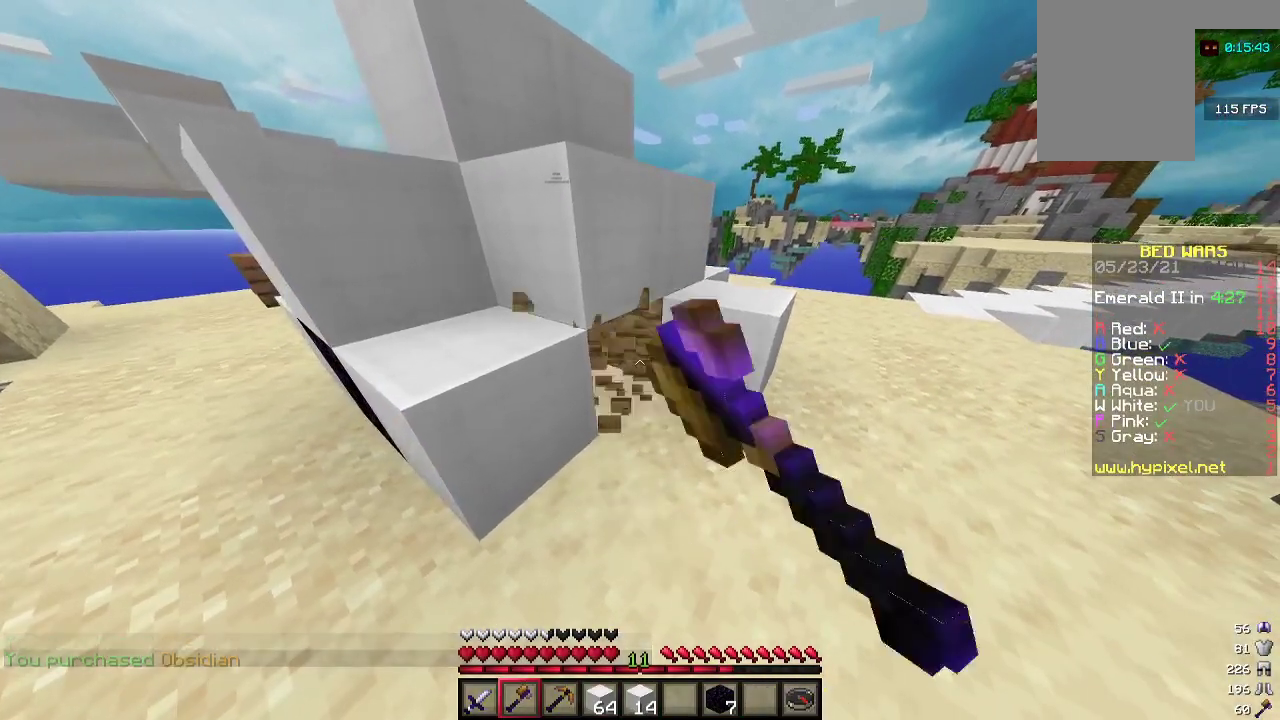
{"keys": [], "mouse": ["left"], "events": []}
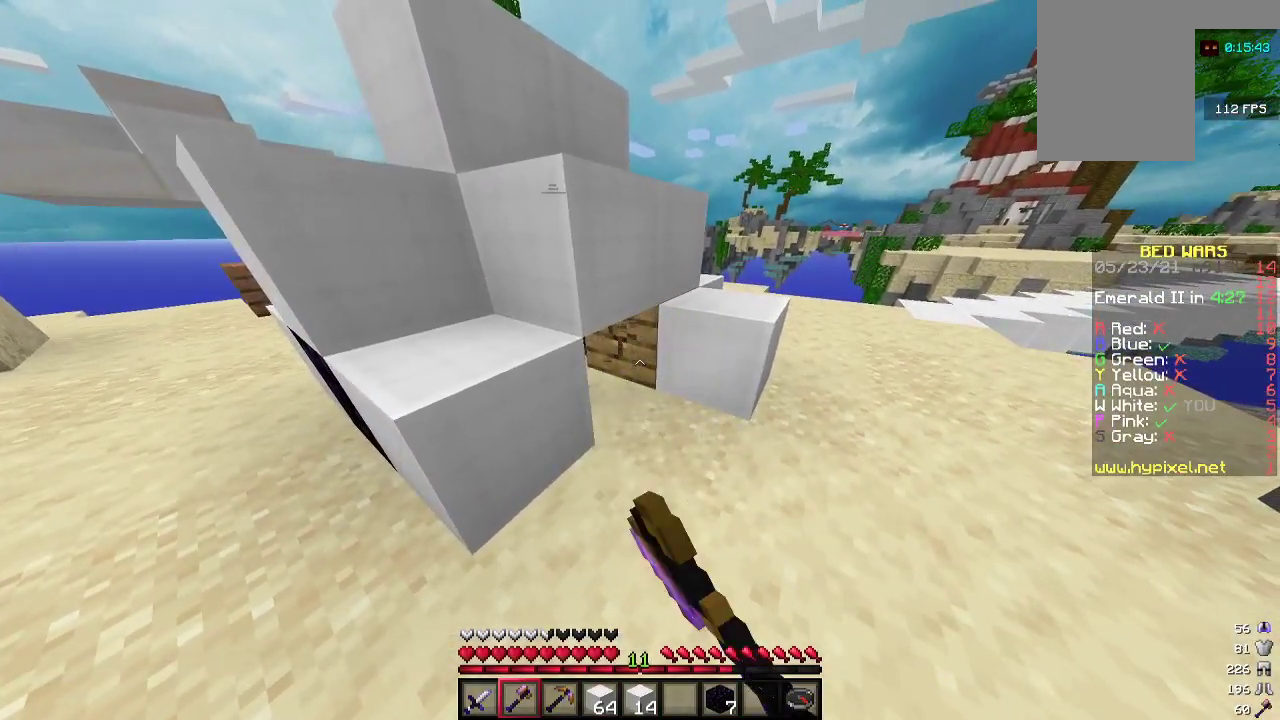
{"keys": [], "mouse": ["left"], "events": []}
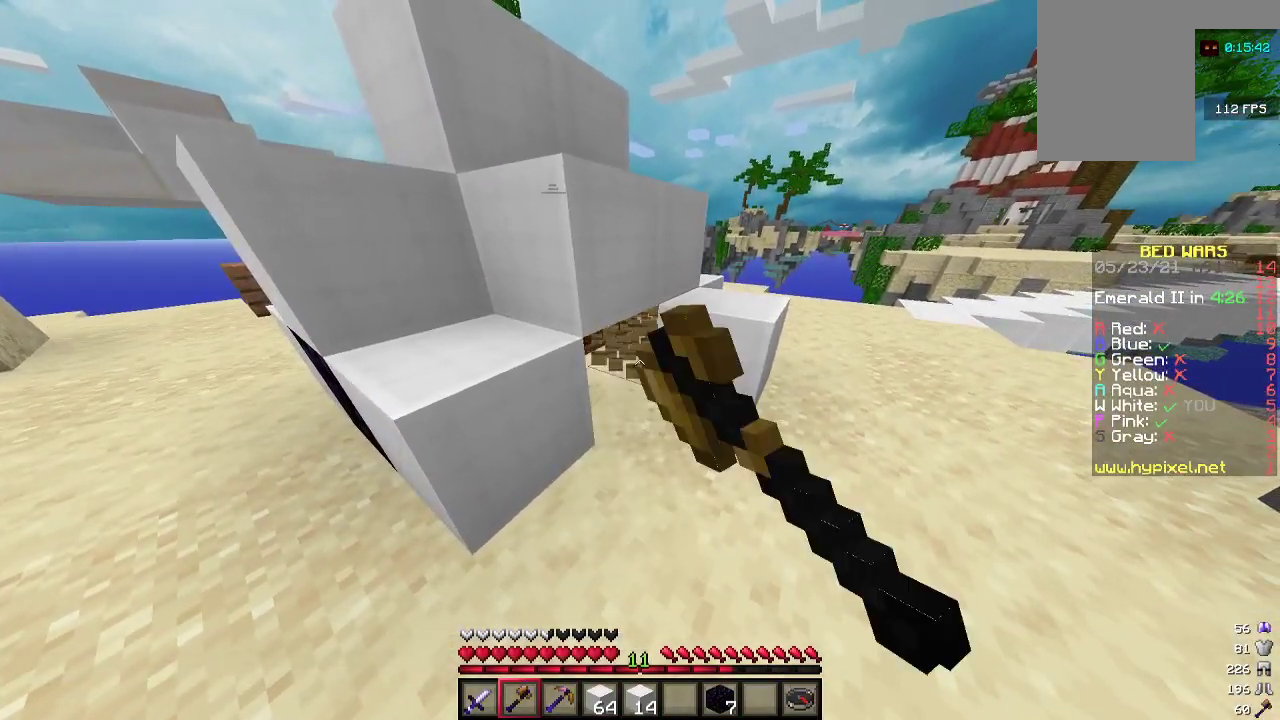
{"keys": [], "mouse": [], "events": [[267, "mouse_left", "up"]]}
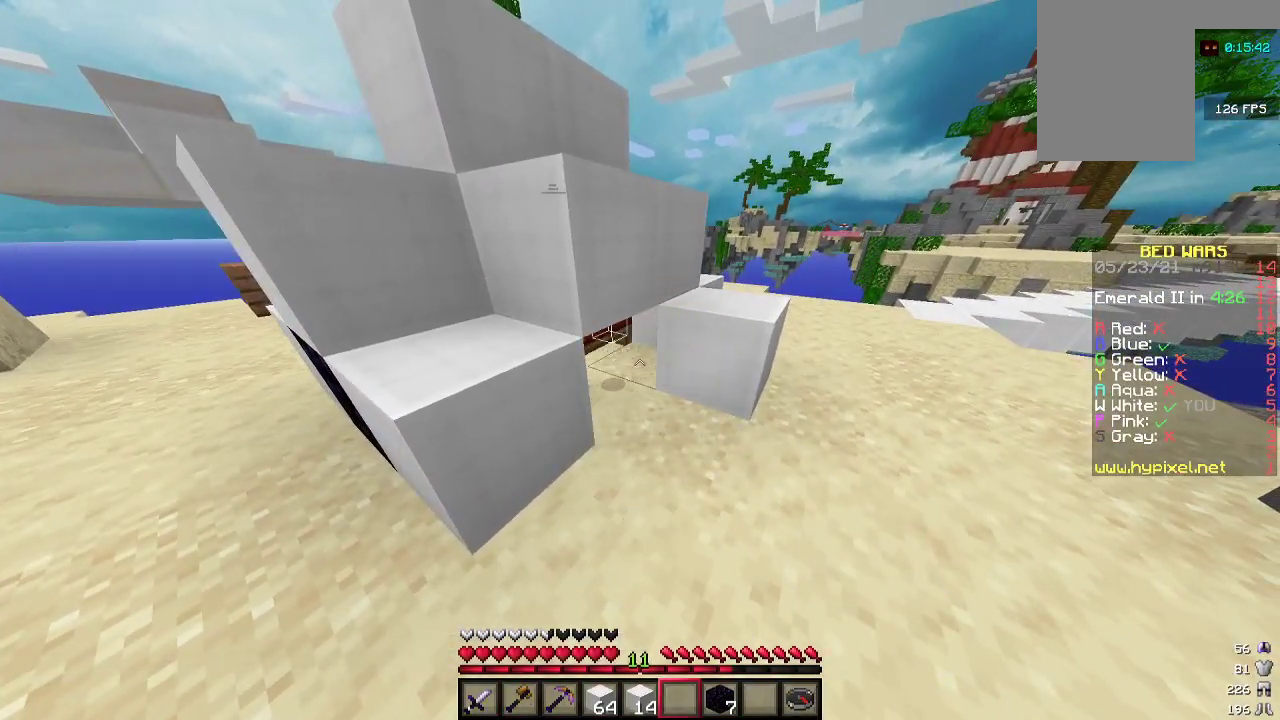
{"keys": [], "mouse": [], "events": []}
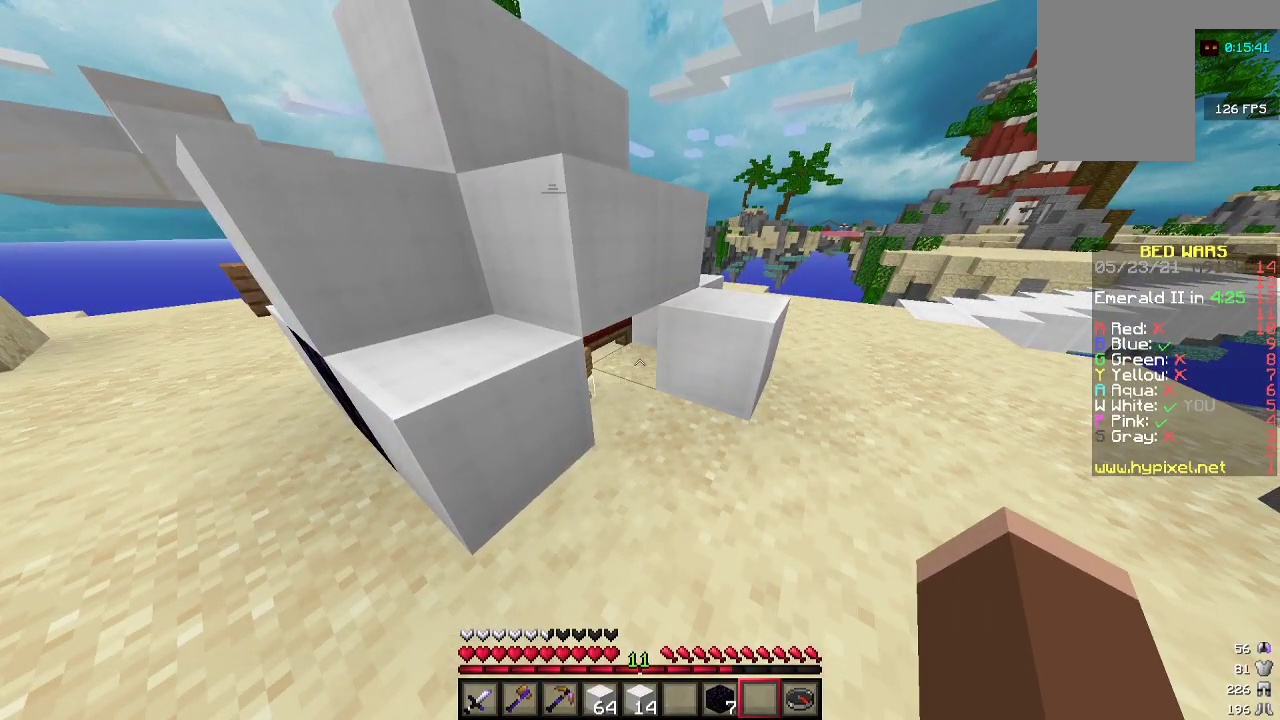
{"keys": [], "mouse": [], "events": [[367, "mouse_right", "down"], [433, "mouse_right", "up"]]}
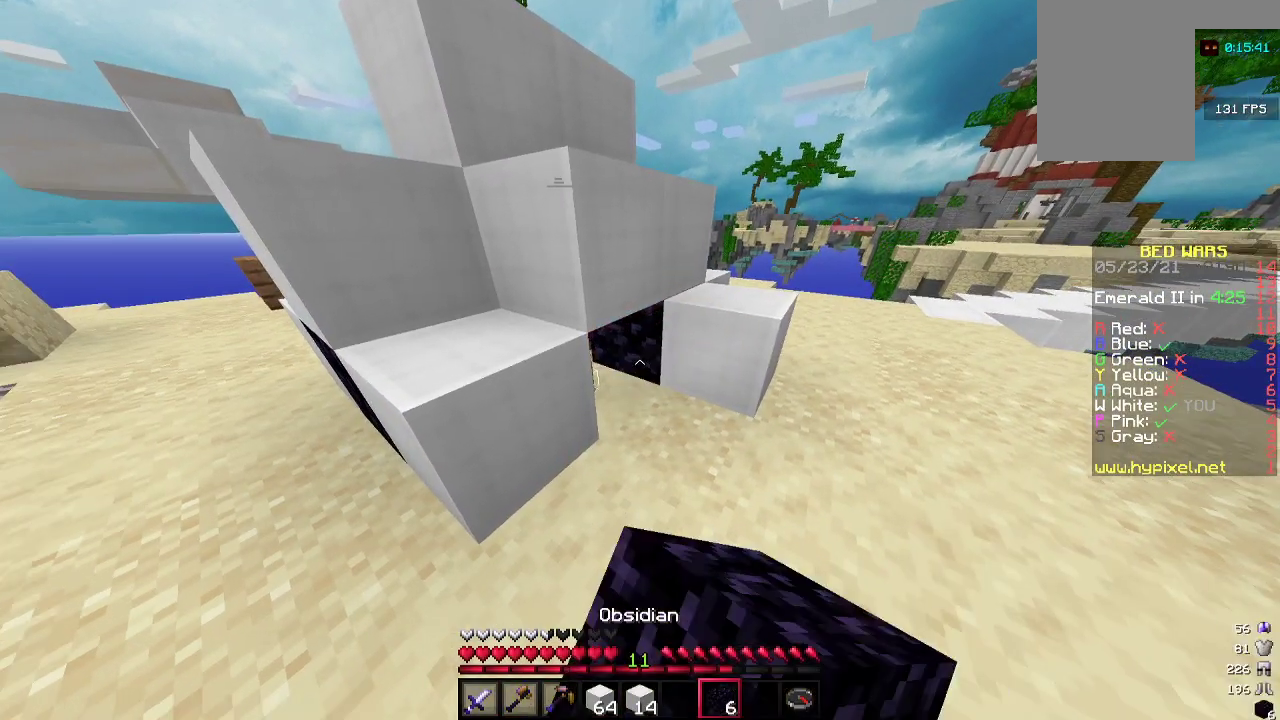
{"keys": ["d", "w"], "mouse": [], "events": [[167, "mouse_right", "down"], [233, "mouse_right", "up"], [267, "d", "down"], [500, "w", "down"]]}
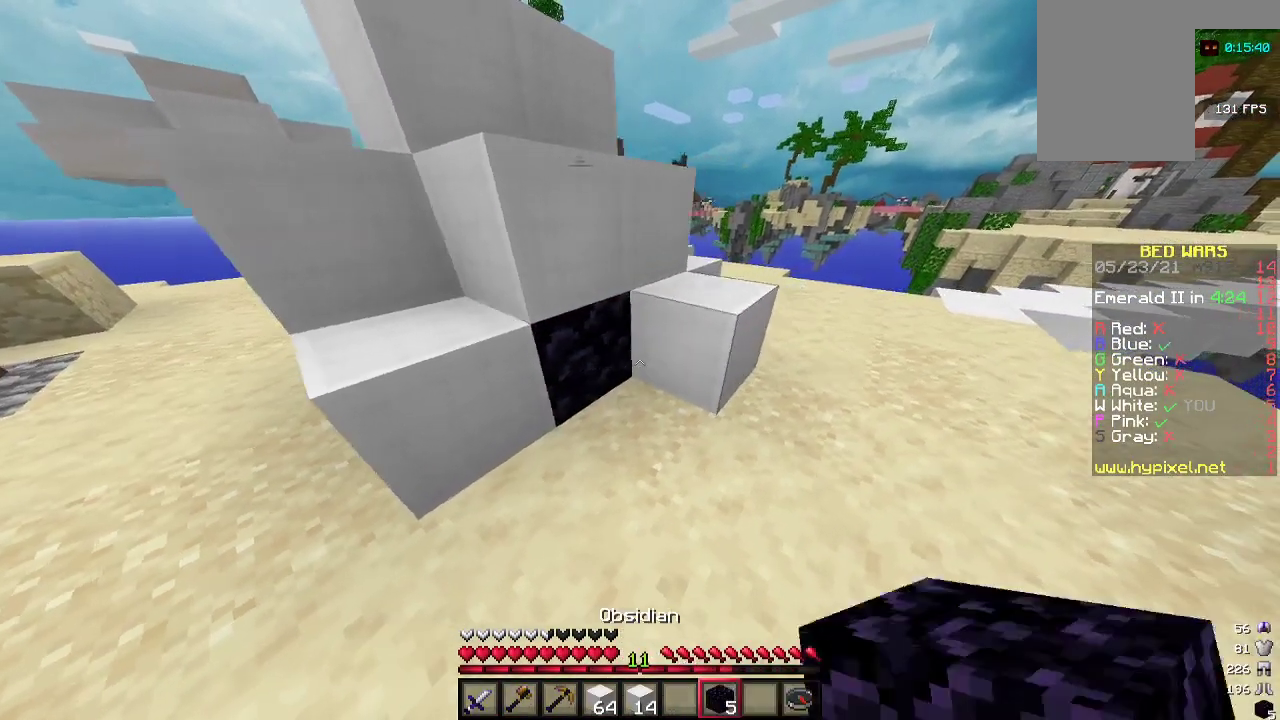
{"keys": ["d", "w"], "mouse": [], "events": []}
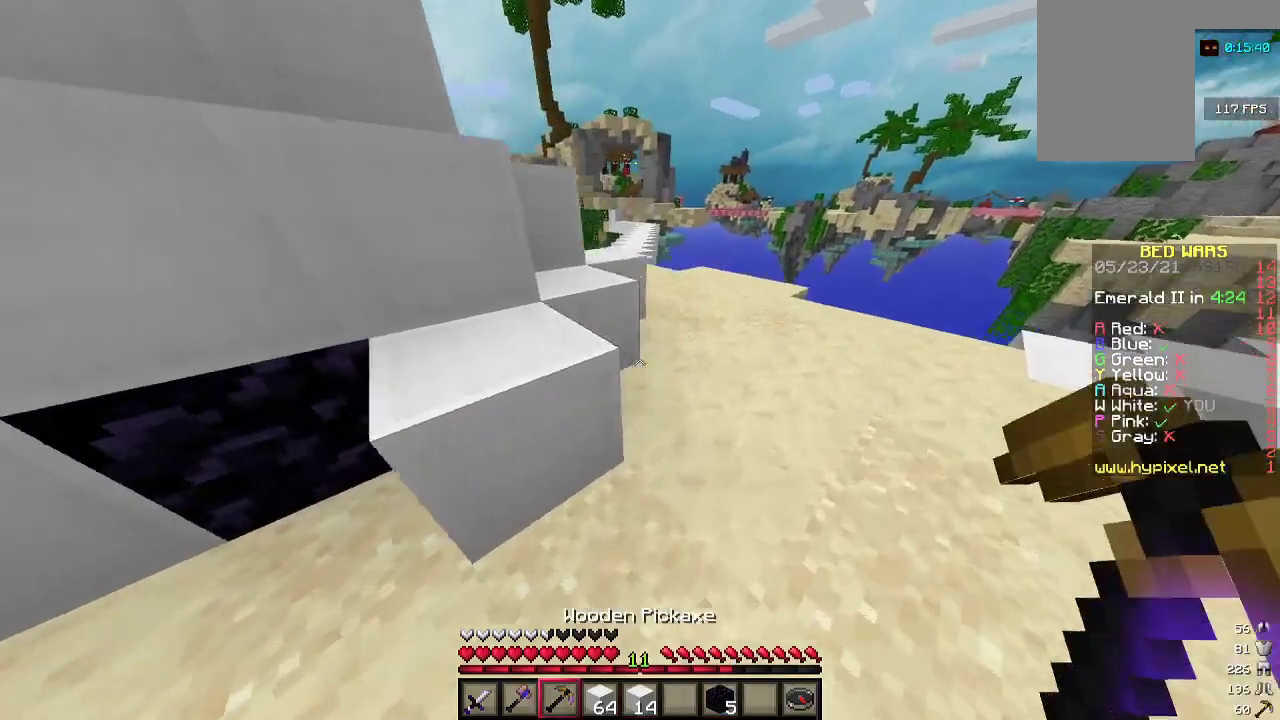
{"keys": ["d", "w"], "mouse": [], "events": []}
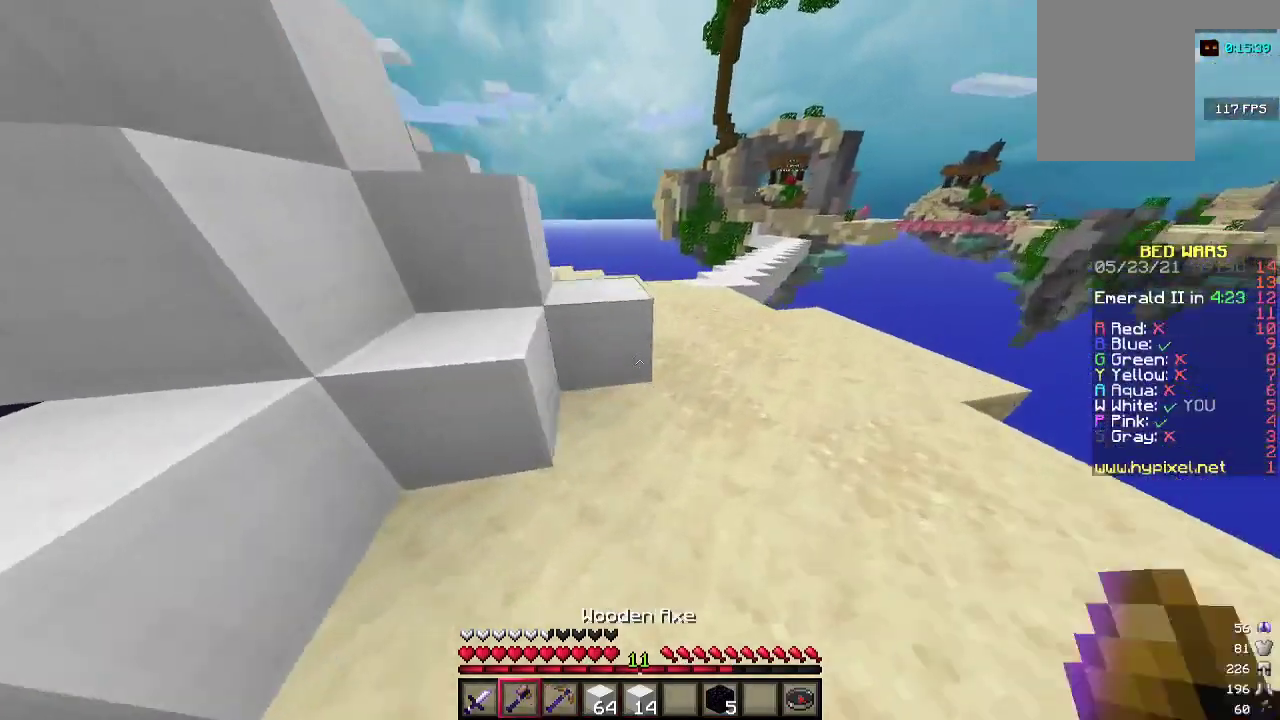
{"keys": [], "mouse": ["left"], "events": [[33, "mouse_left", "down"], [100, "d", "up"], [200, "w", "up"], [367, "d", "down"], [367, "w", "down"], [500, "d", "up"], [500, "w", "up"]]}
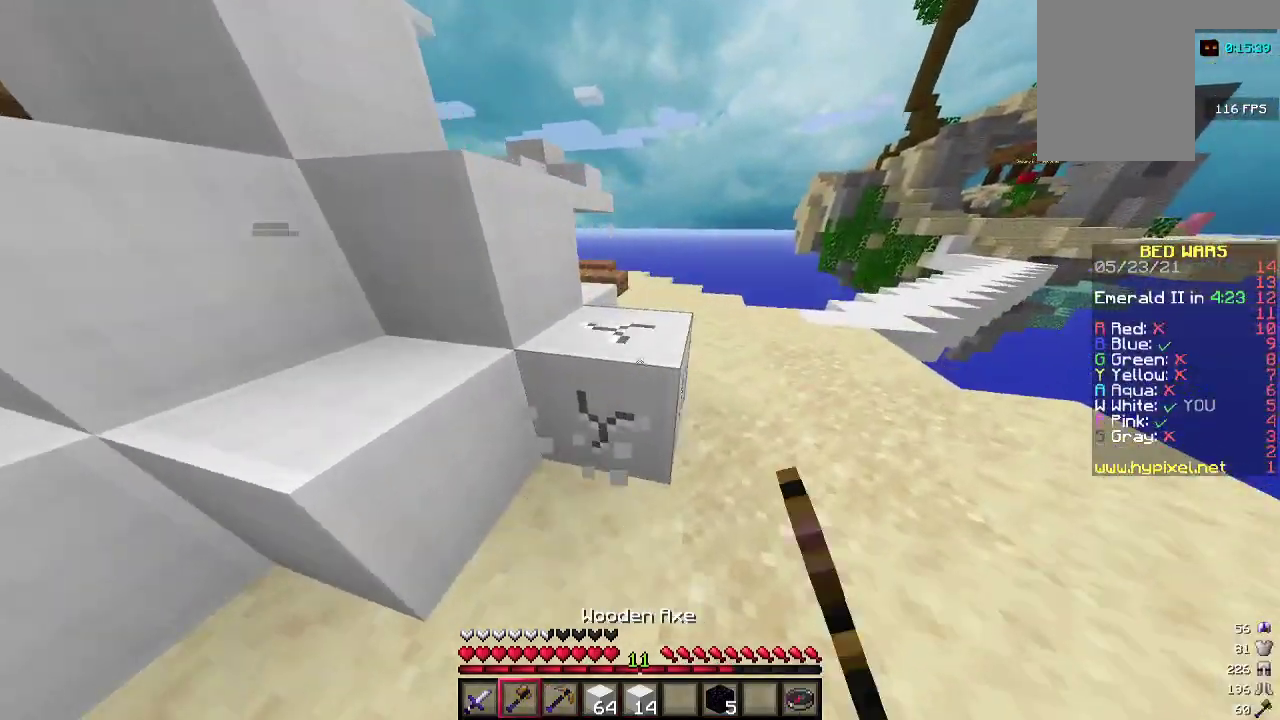
{"keys": [], "mouse": ["left"], "events": [[200, "d", "down"], [233, "w", "down"], [333, "d", "up"], [333, "w", "up"]]}
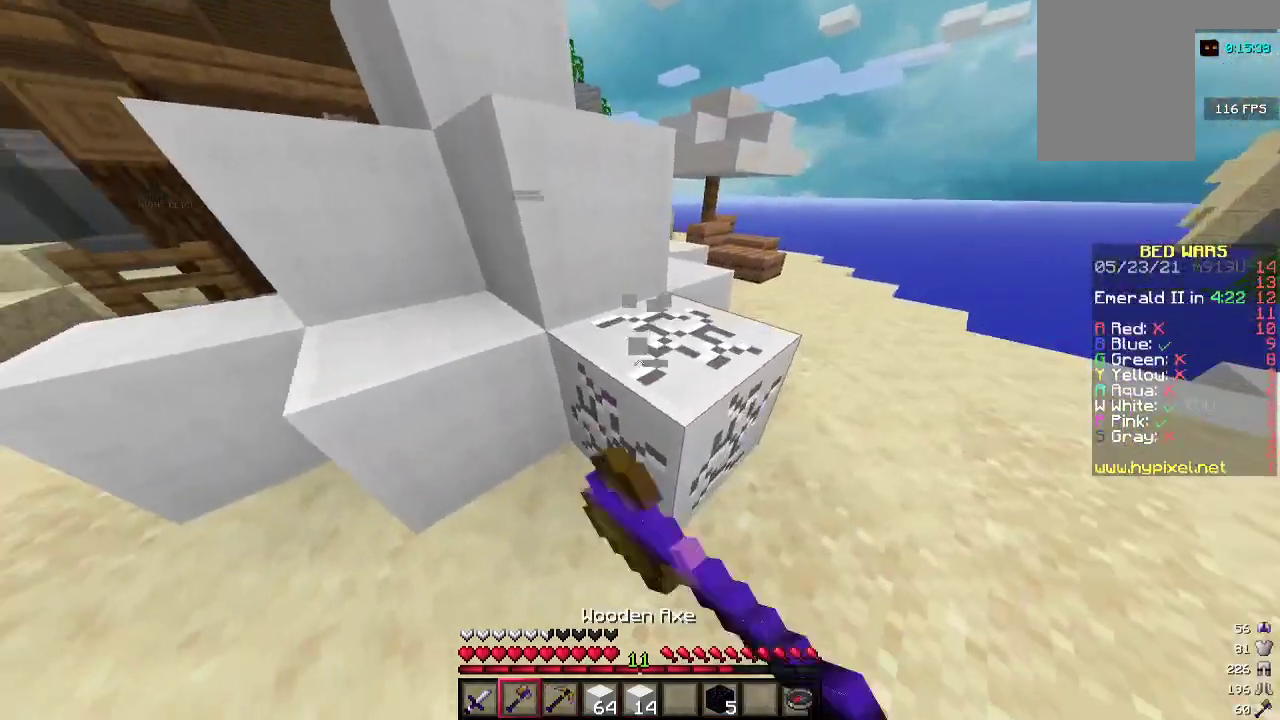
{"keys": ["d"], "mouse": ["left"], "events": [[67, "d", "down"], [200, "d", "up"], [433, "d", "down"]]}
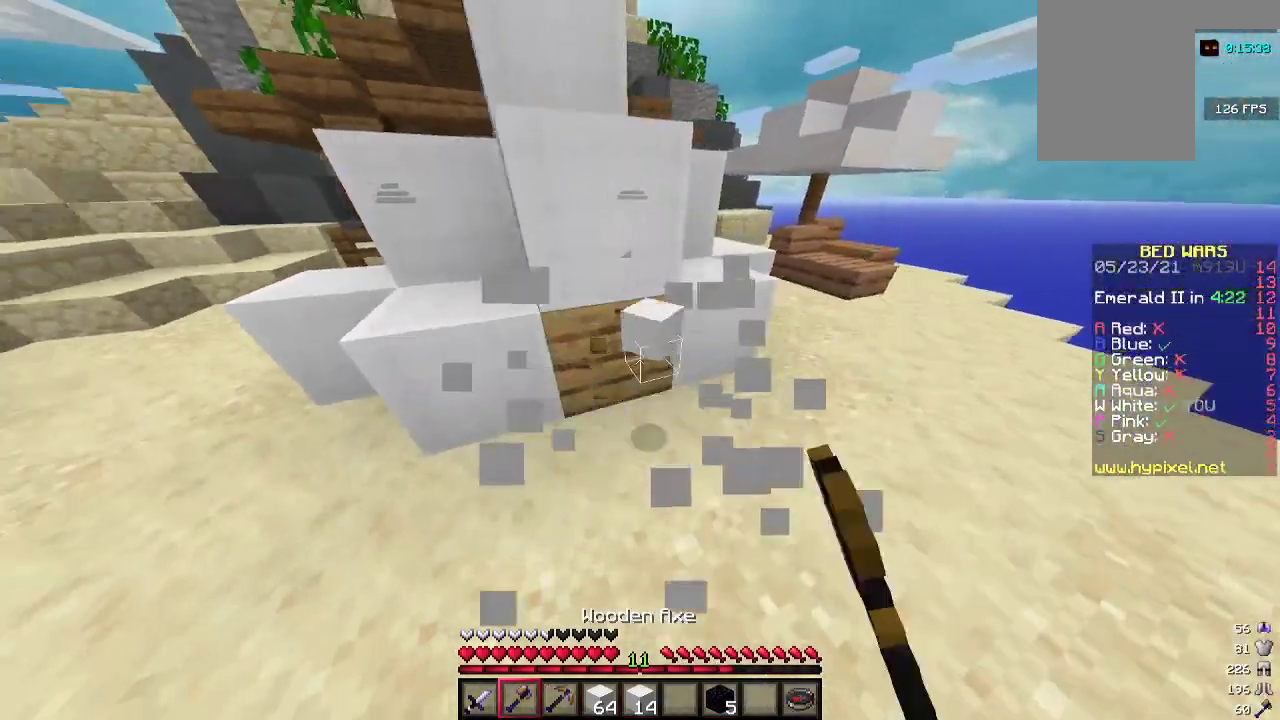
{"keys": [], "mouse": ["left"], "events": [[33, "d", "up"]]}
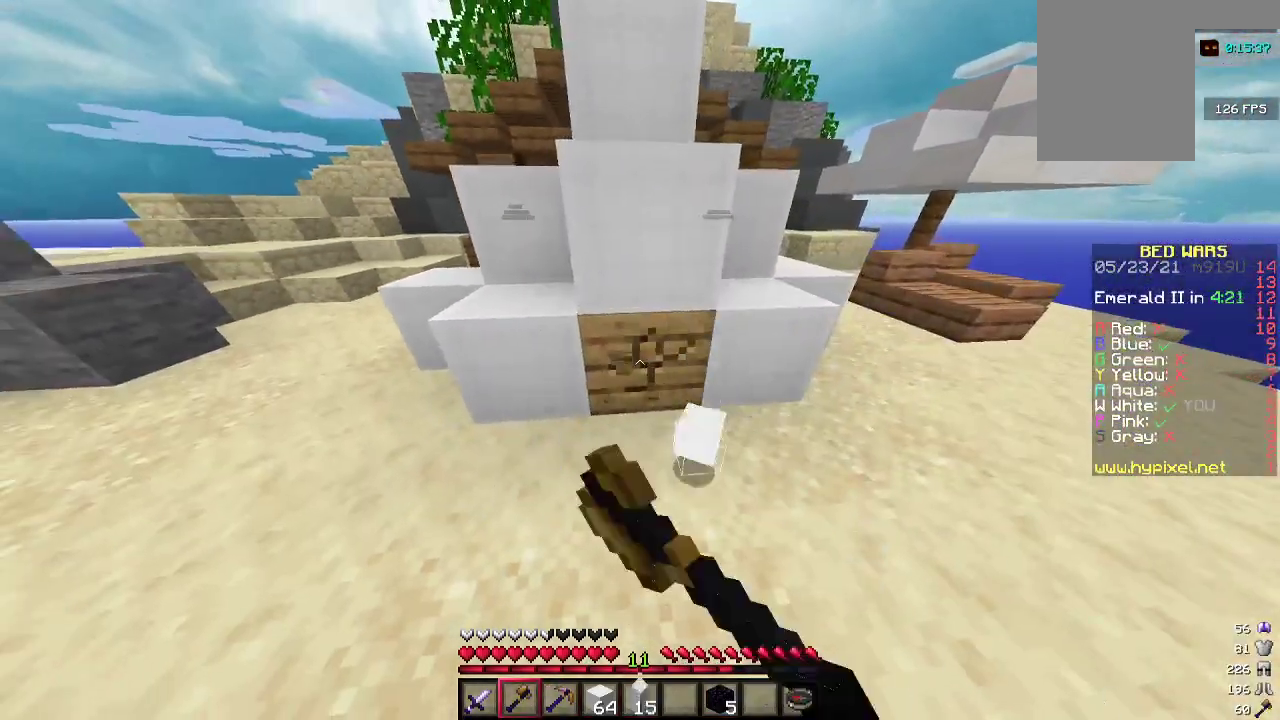
{"keys": [], "mouse": ["left"], "events": []}
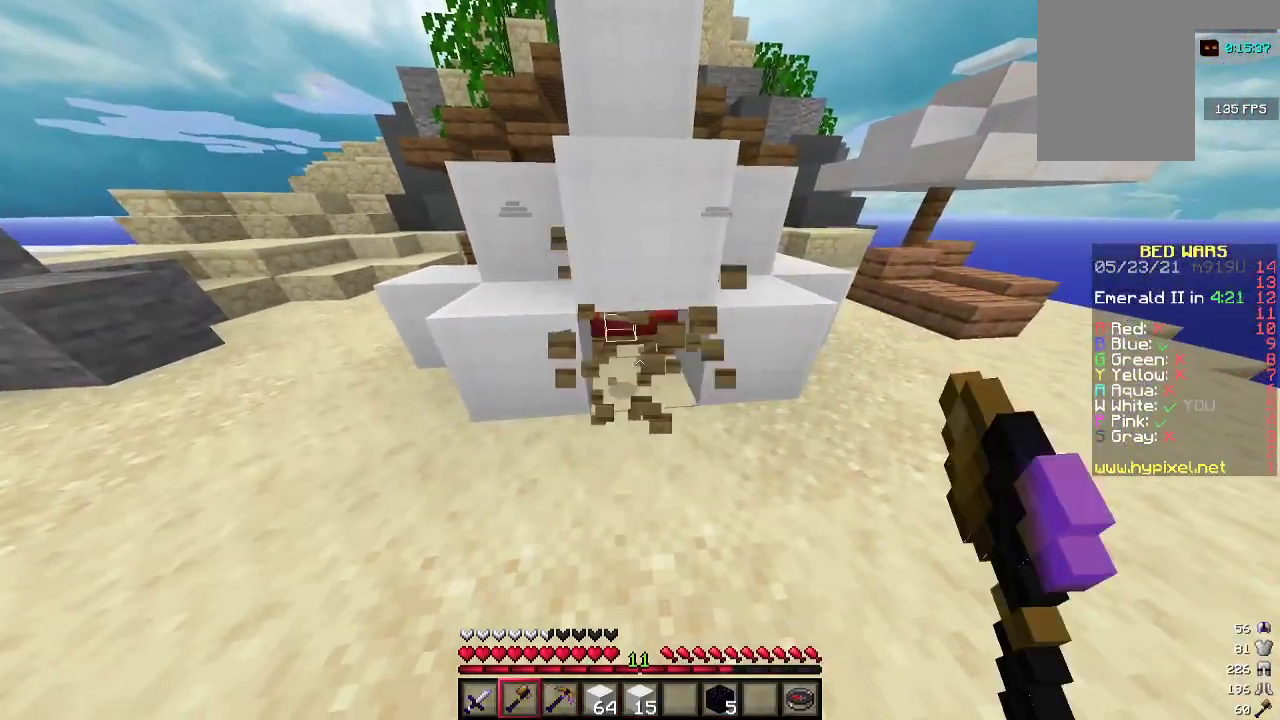
{"keys": [], "mouse": [], "events": [[67, "mouse_left", "up"]]}
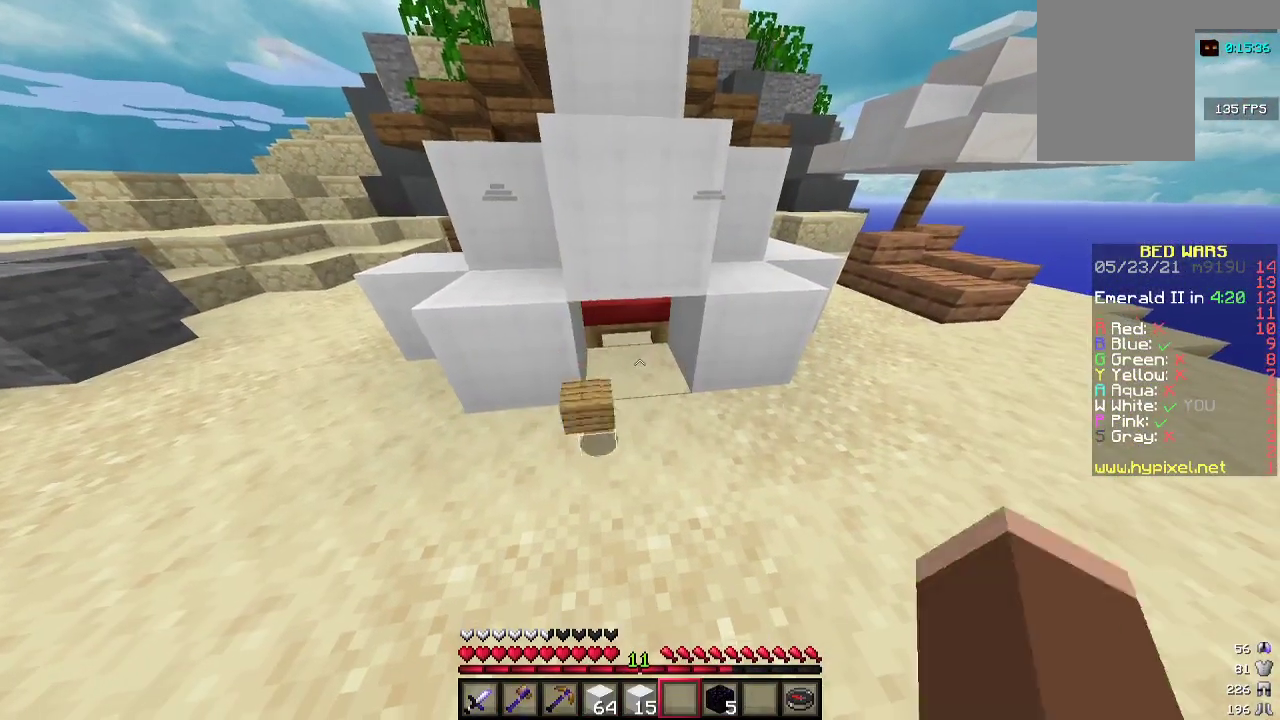
{"keys": [], "mouse": [], "events": []}
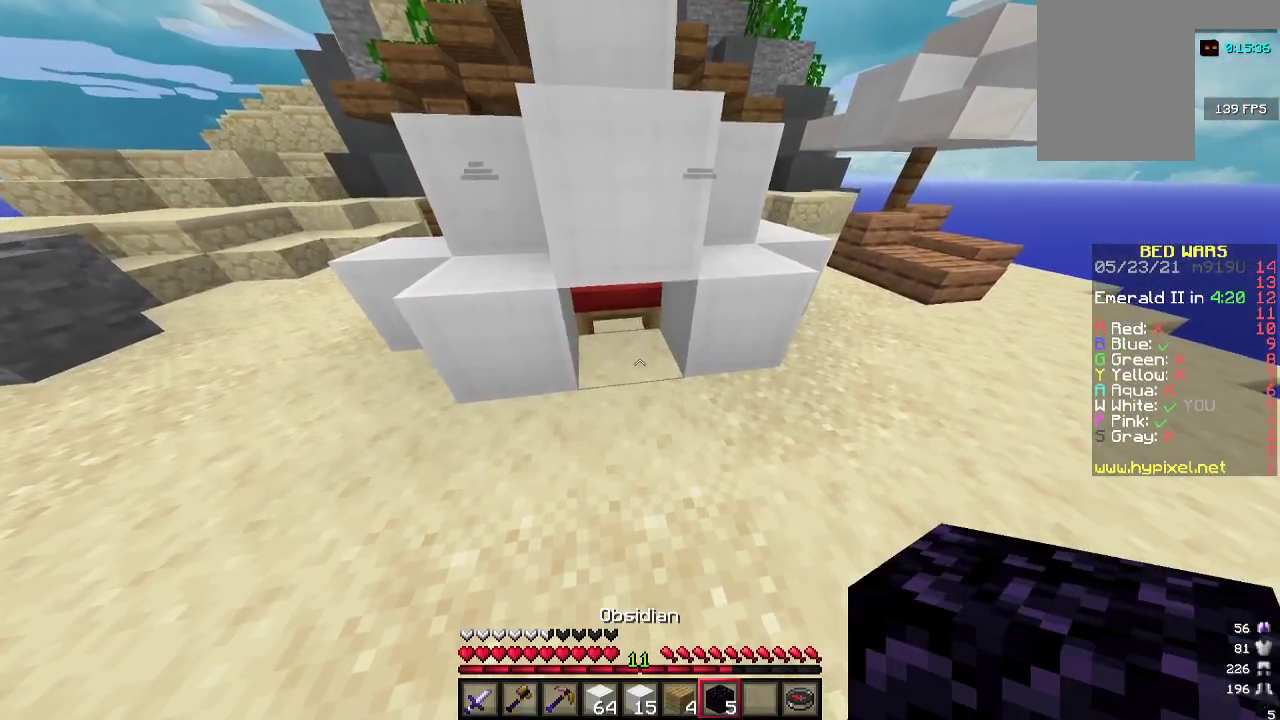
{"keys": ["d"], "mouse": [], "events": [[33, "mouse_right", "down"], [133, "mouse_right", "up"], [200, "d", "down"]]}
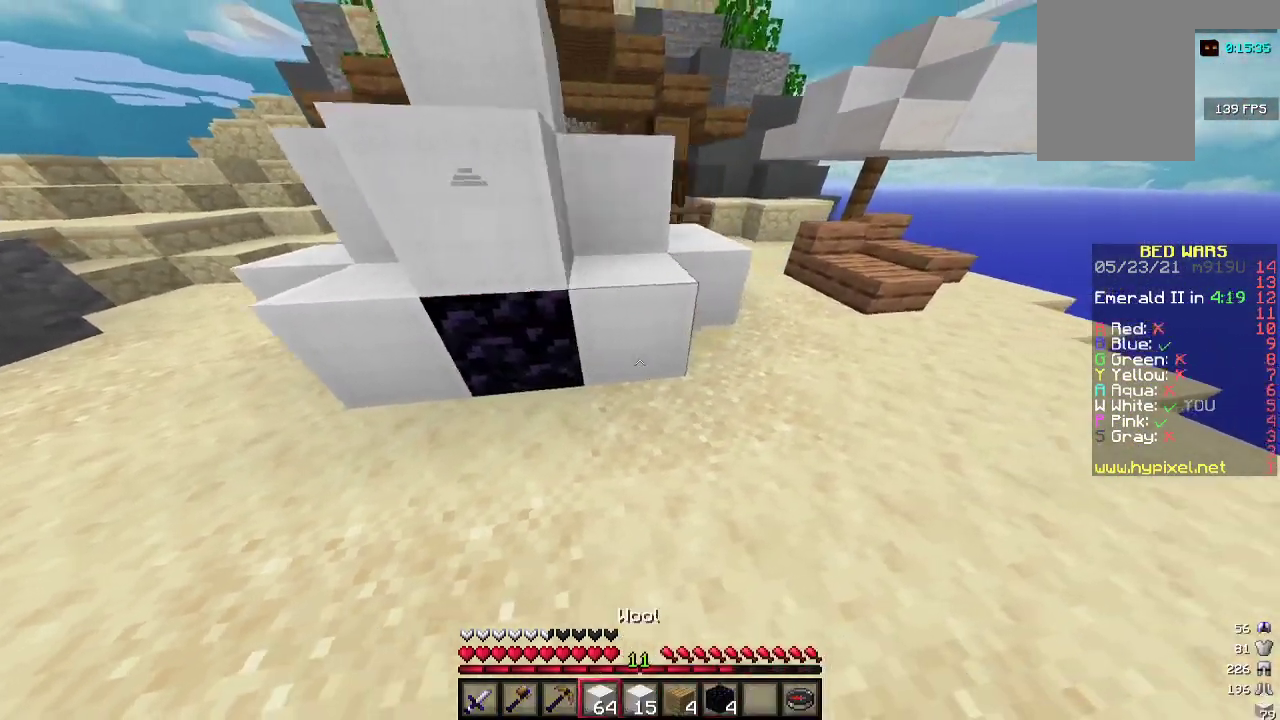
{"keys": ["d", "w"], "mouse": [], "events": [[367, "w", "down"]]}
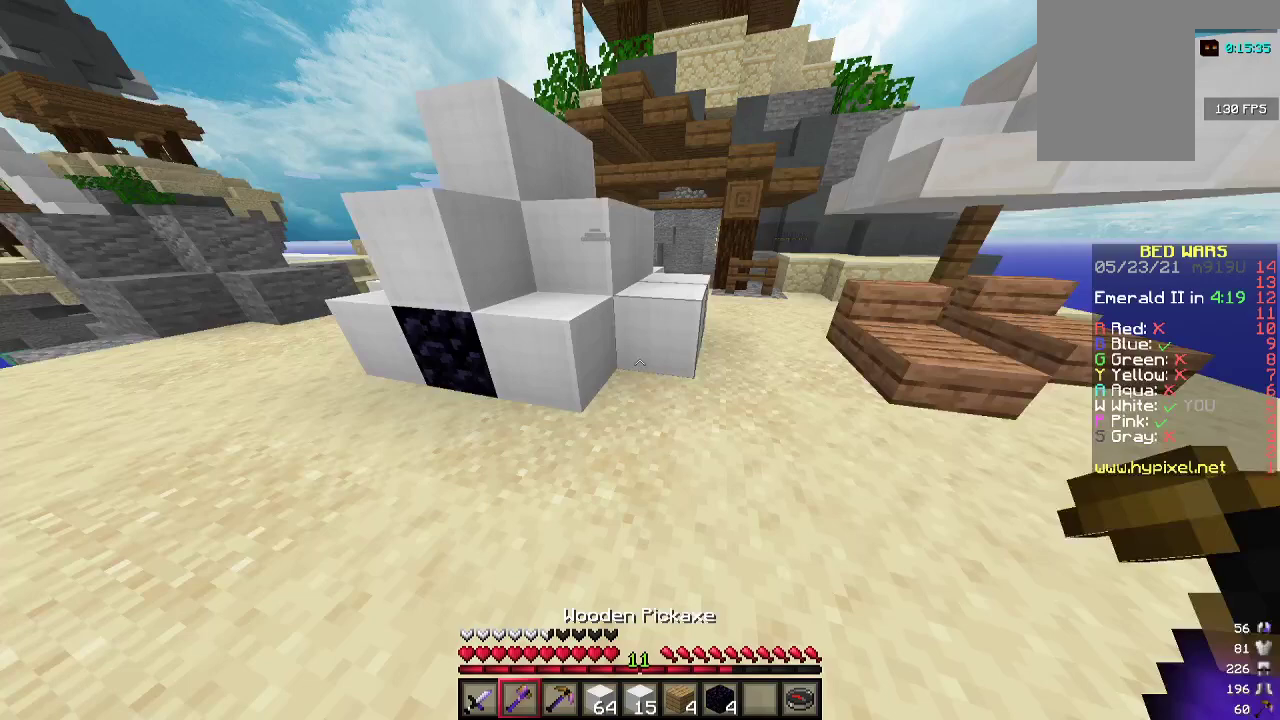
{"keys": [], "mouse": ["left"], "events": [[200, "mouse_left", "down"], [433, "d", "up"], [467, "w", "up"]]}
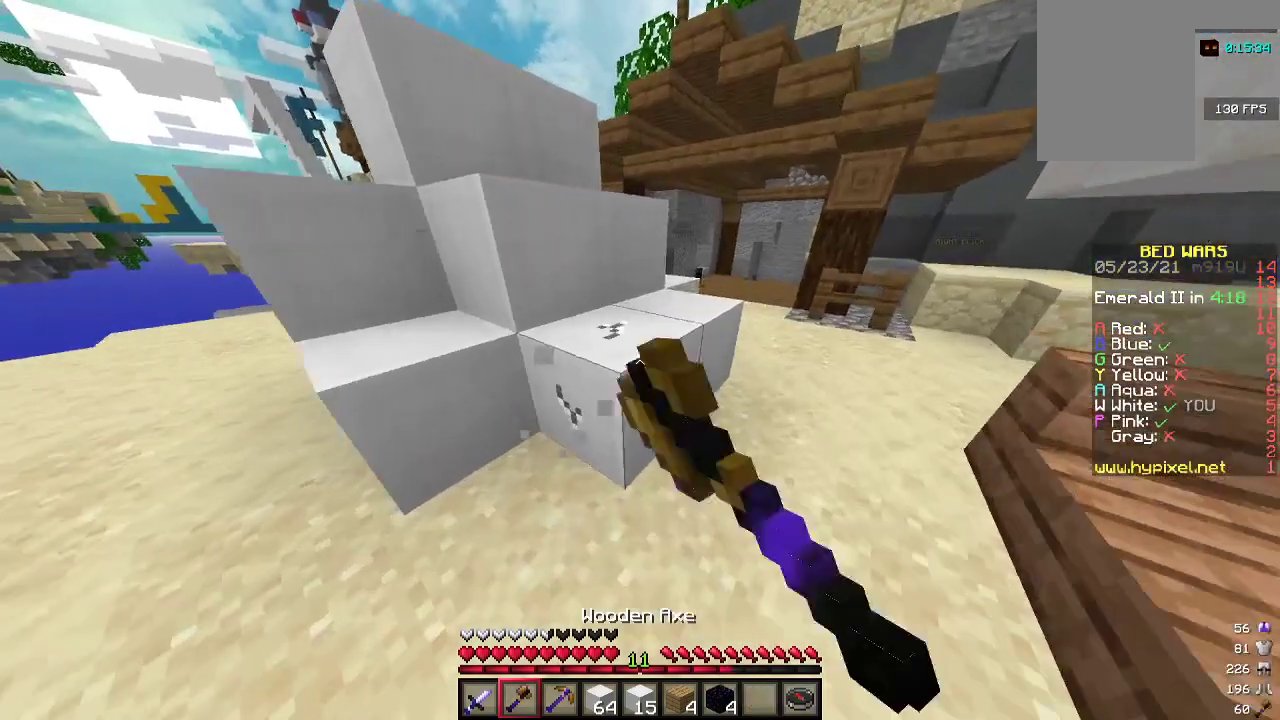
{"keys": [], "mouse": ["left"], "events": []}
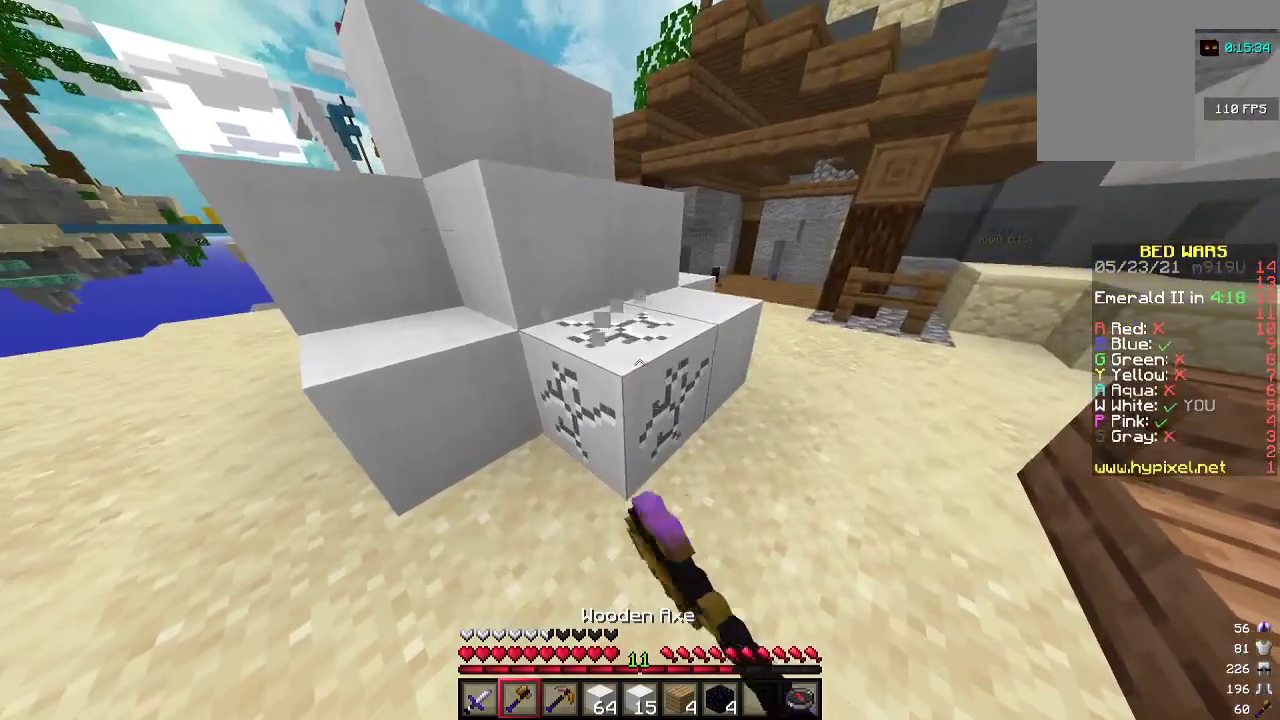
{"keys": [], "mouse": ["left"], "events": []}
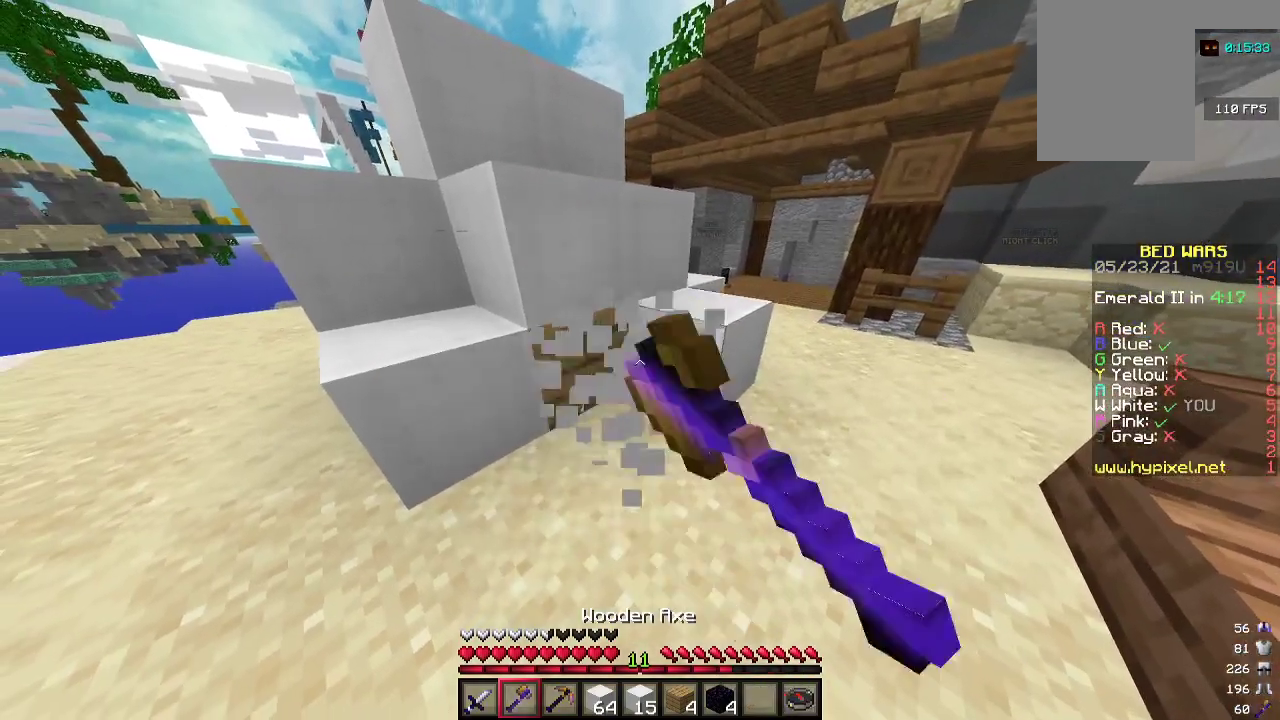
{"keys": [], "mouse": ["left"], "events": [[67, "a", "down"], [167, "a", "up"]]}
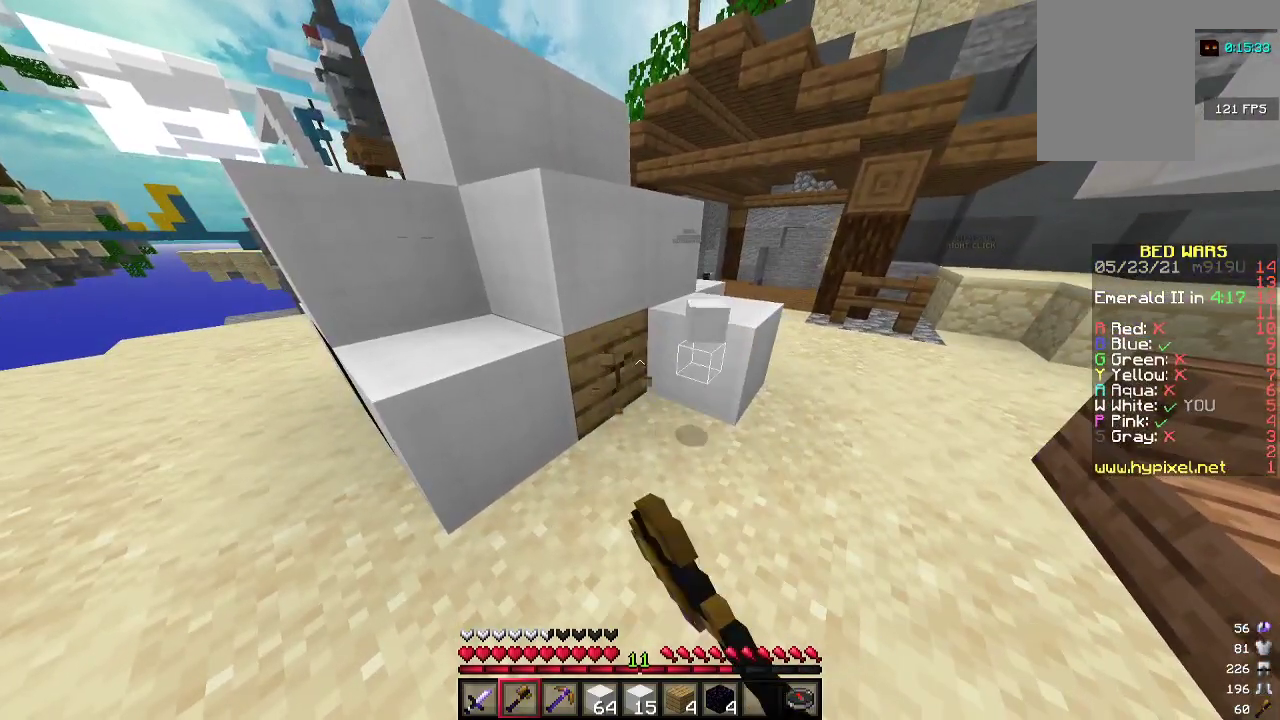
{"keys": [], "mouse": ["left"], "events": []}